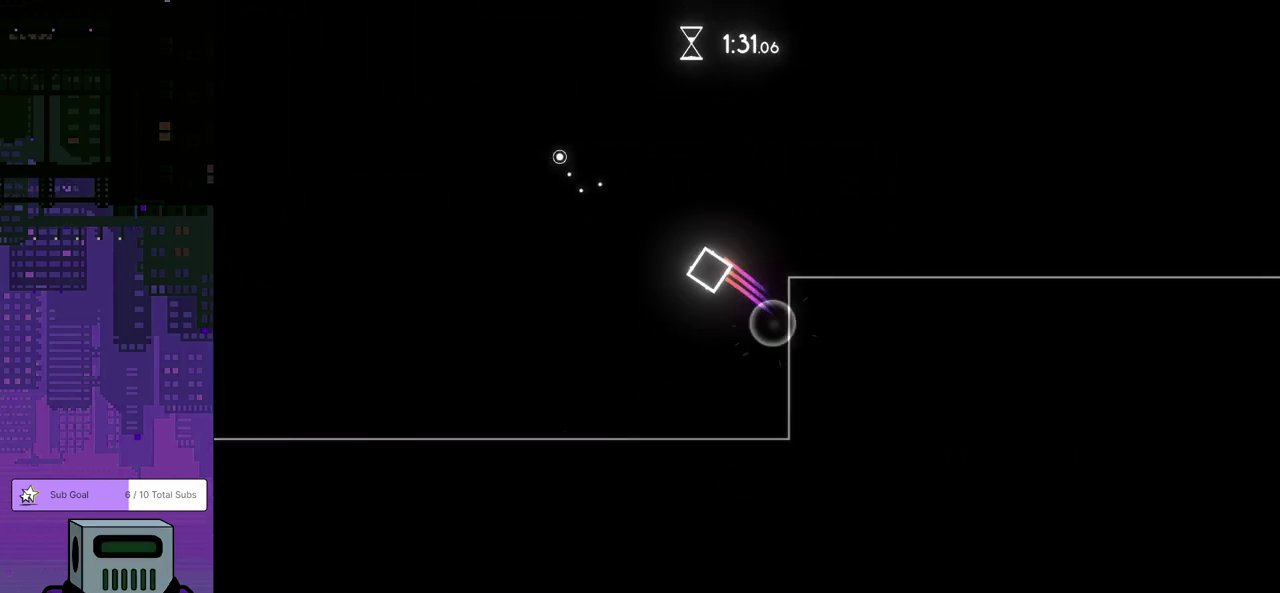
Gameplay with a controller (PlayStation layout); each line is a JSON object with the inputs held at the frame after it. "events" lists button and stick changes between this image and that frame as [ms after this image, input, new state], when the widget could be followed in between. Not read: R3 right_stick.
{"buttons": ["CROSS", "DPAD_DOWN", "DPAD_RIGHT"], "left_stick": "center", "events": [[117, "DPAD_RIGHT", "down"], [133, "DPAD_DOWN", "down"]]}
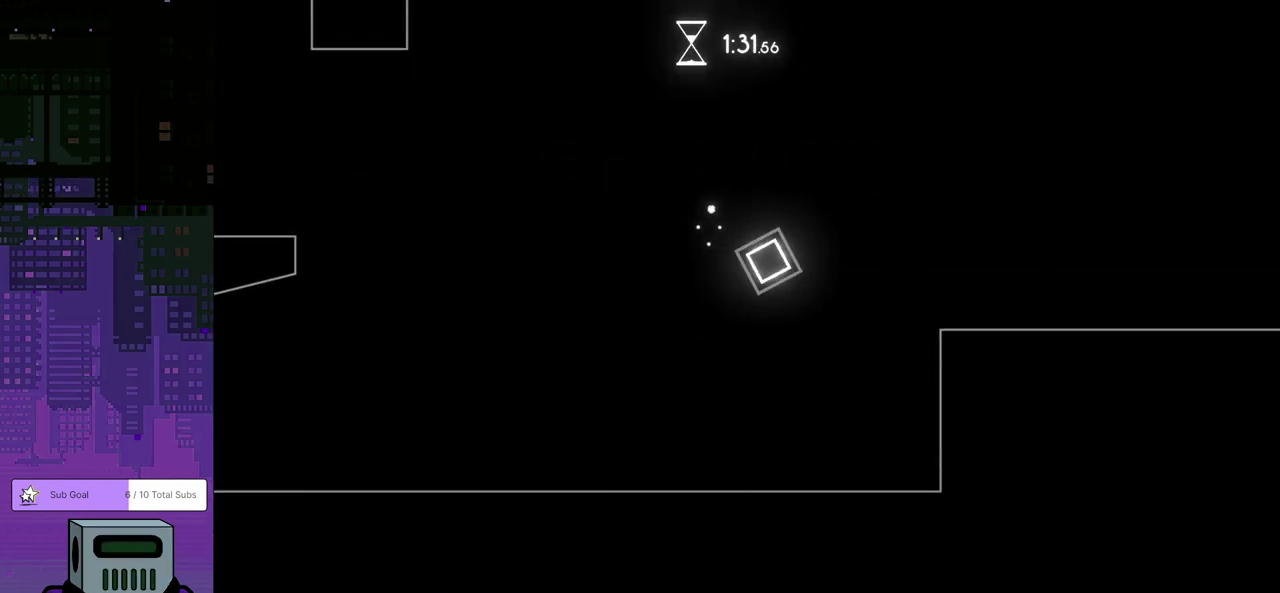
{"buttons": [], "left_stick": "center", "events": [[250, "CROSS", "up"], [317, "DPAD_DOWN", "up"], [350, "DPAD_RIGHT", "up"]]}
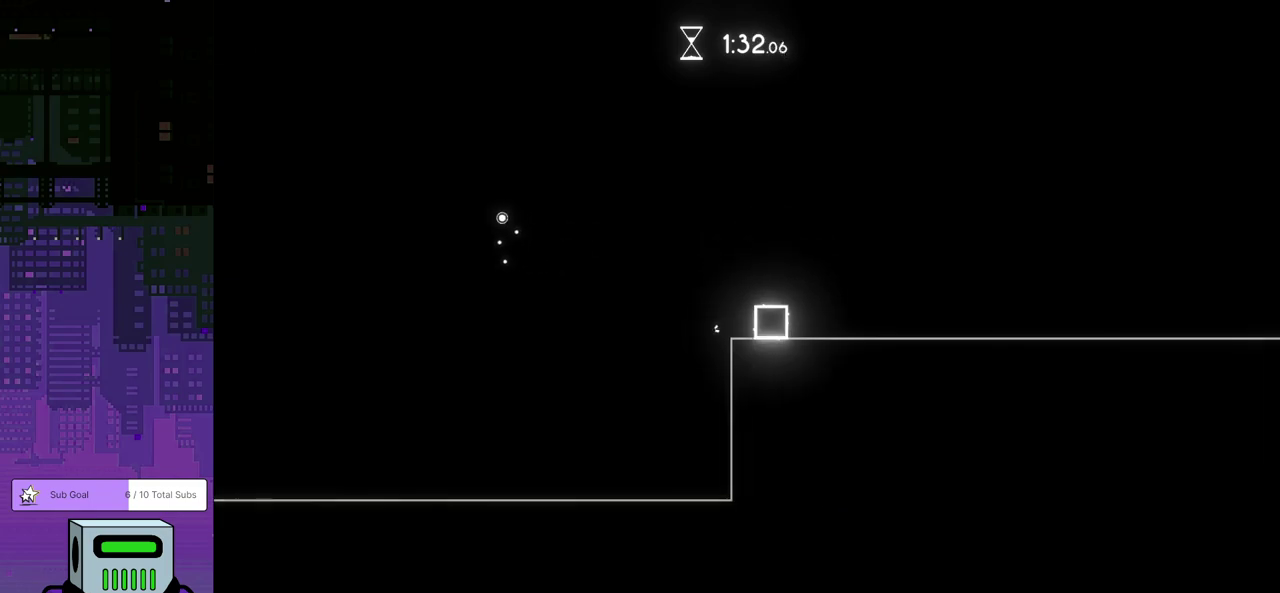
{"buttons": ["DPAD_LEFT"], "left_stick": "center", "events": [[450, "DPAD_LEFT", "down"]]}
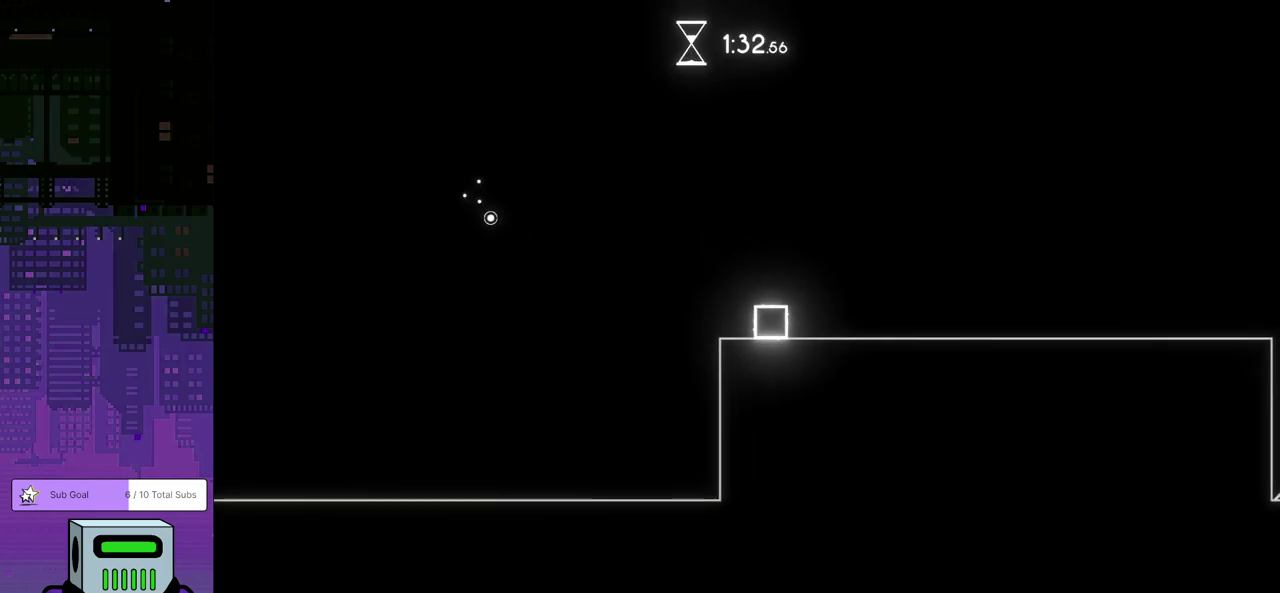
{"buttons": [], "left_stick": "center", "events": [[17, "CROSS", "down"], [133, "DPAD_LEFT", "up"], [250, "DPAD_RIGHT", "down"], [383, "CROSS", "up"], [450, "DPAD_RIGHT", "up"]]}
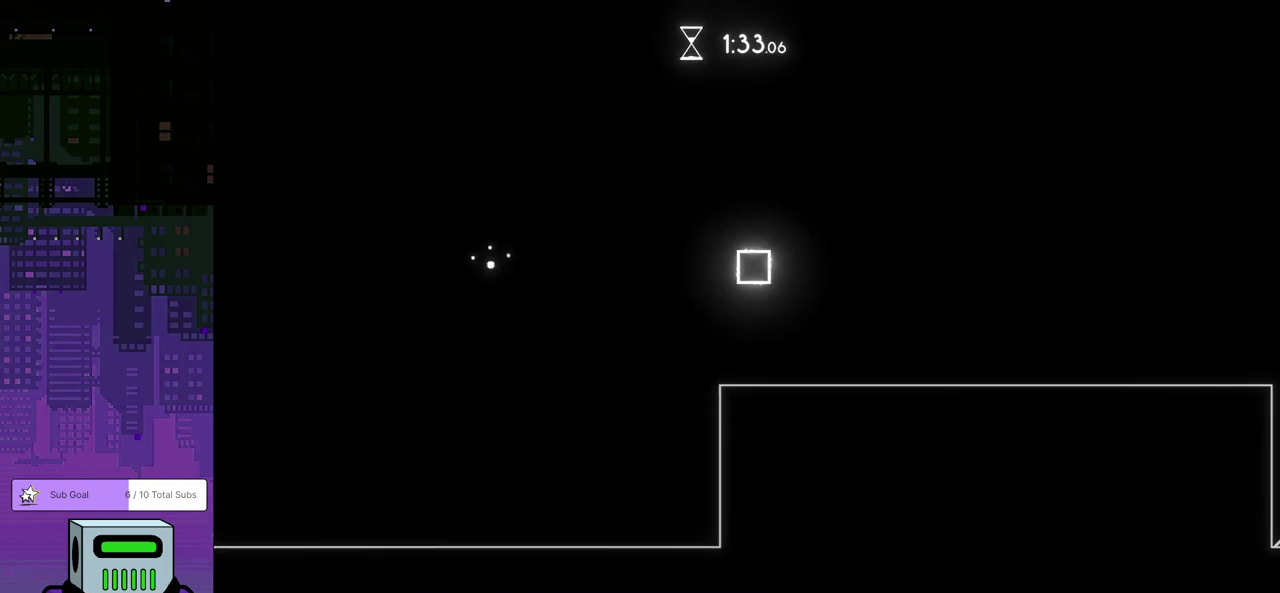
{"buttons": ["DPAD_RIGHT"], "left_stick": "center", "events": [[483, "DPAD_RIGHT", "down"]]}
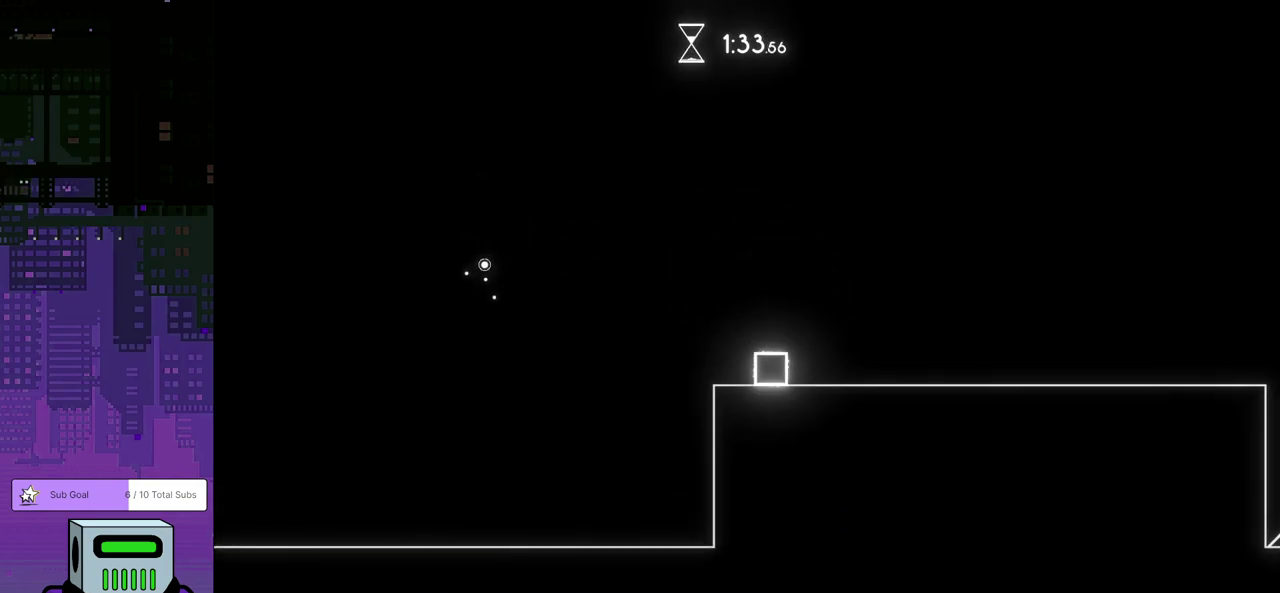
{"buttons": ["DPAD_RIGHT"], "left_stick": "center", "events": []}
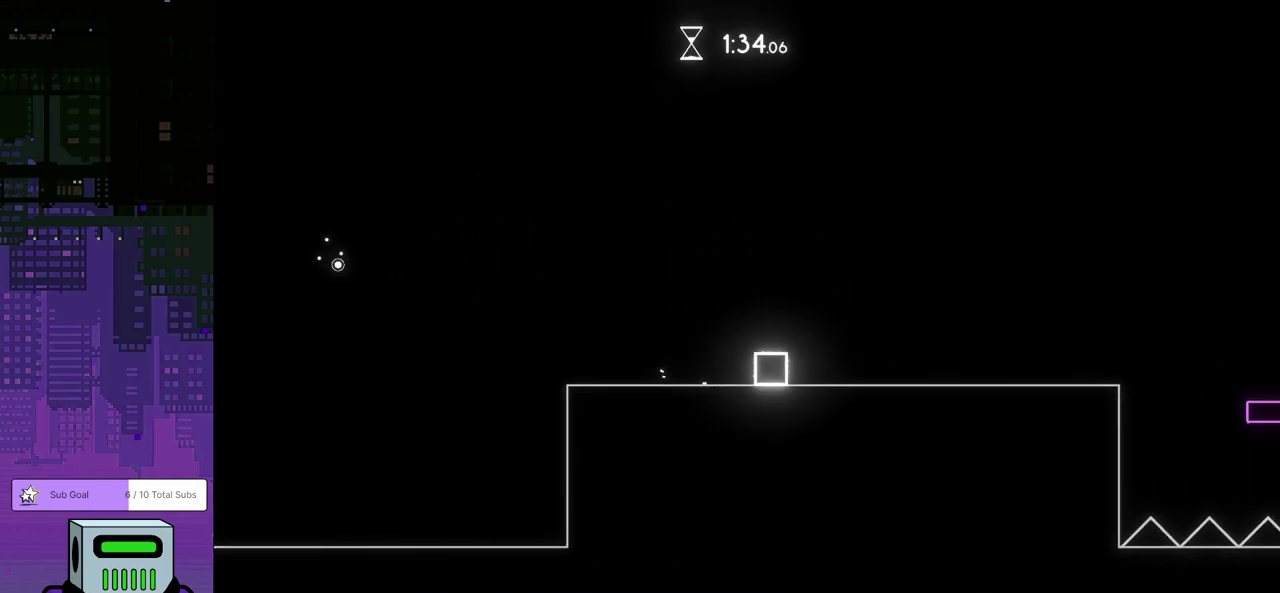
{"buttons": ["DPAD_RIGHT"], "left_stick": "center", "events": []}
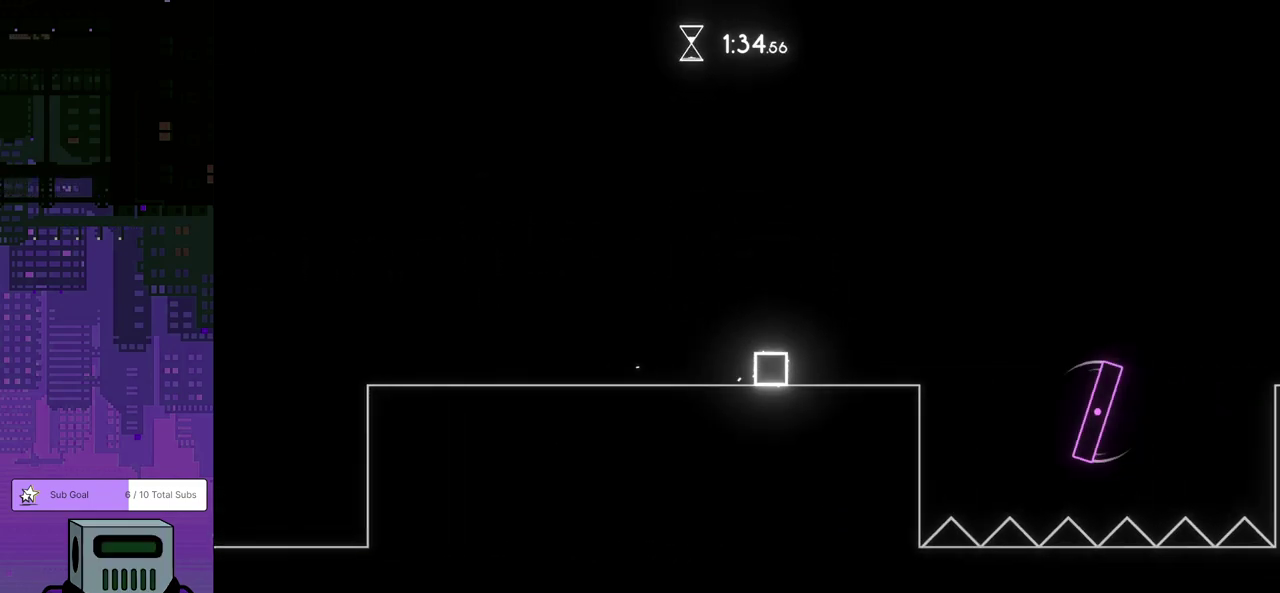
{"buttons": ["CROSS", "DPAD_RIGHT"], "left_stick": "center", "events": [[150, "DPAD_RIGHT", "up"], [350, "DPAD_RIGHT", "down"], [417, "CROSS", "down"]]}
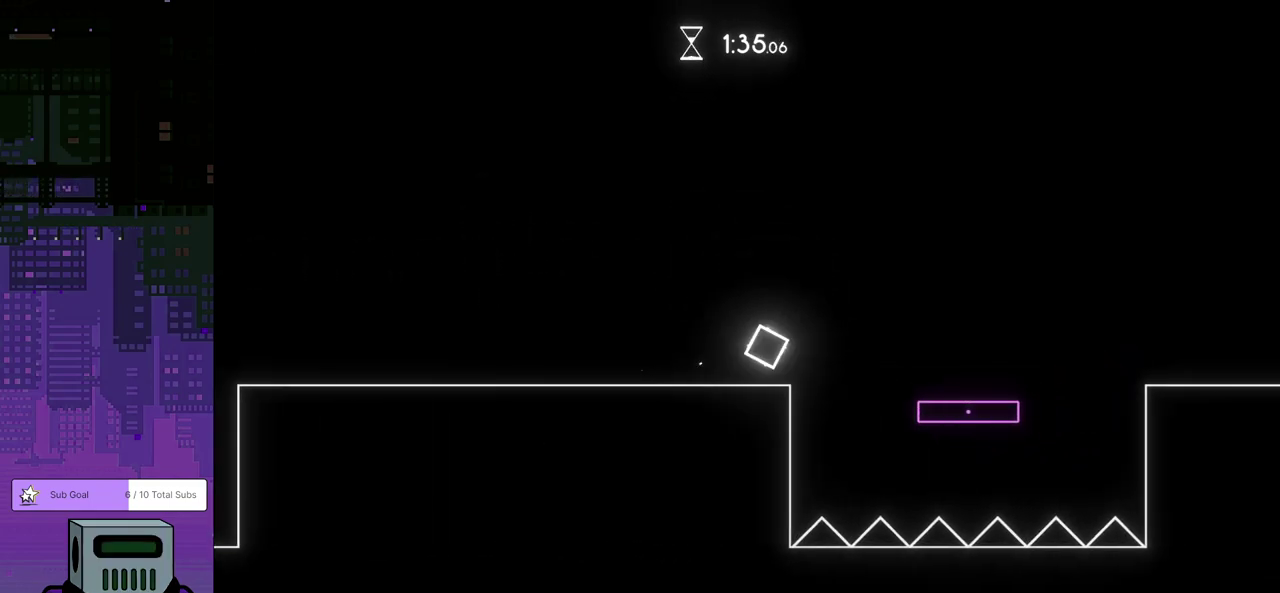
{"buttons": ["DPAD_RIGHT"], "left_stick": "center", "events": [[17, "CROSS", "up"], [383, "DPAD_RIGHT", "up"], [483, "DPAD_RIGHT", "down"]]}
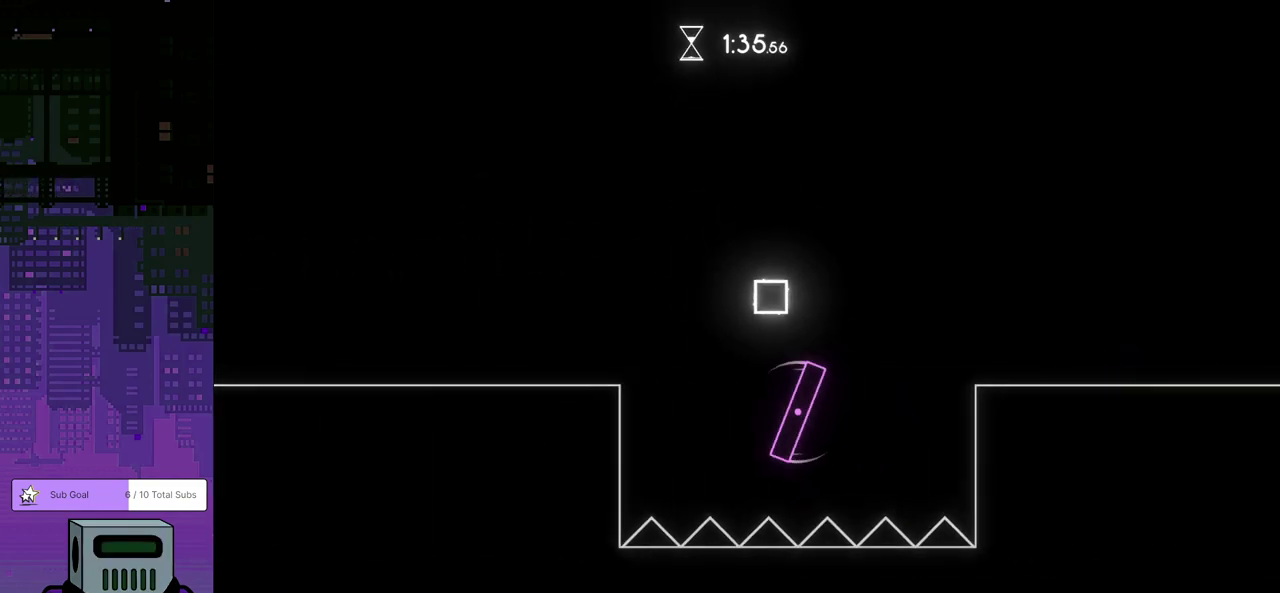
{"buttons": ["DPAD_RIGHT"], "left_stick": "center", "events": [[50, "DPAD_DOWN", "down"], [150, "CROSS", "down"], [183, "DPAD_DOWN", "up"], [350, "CROSS", "up"]]}
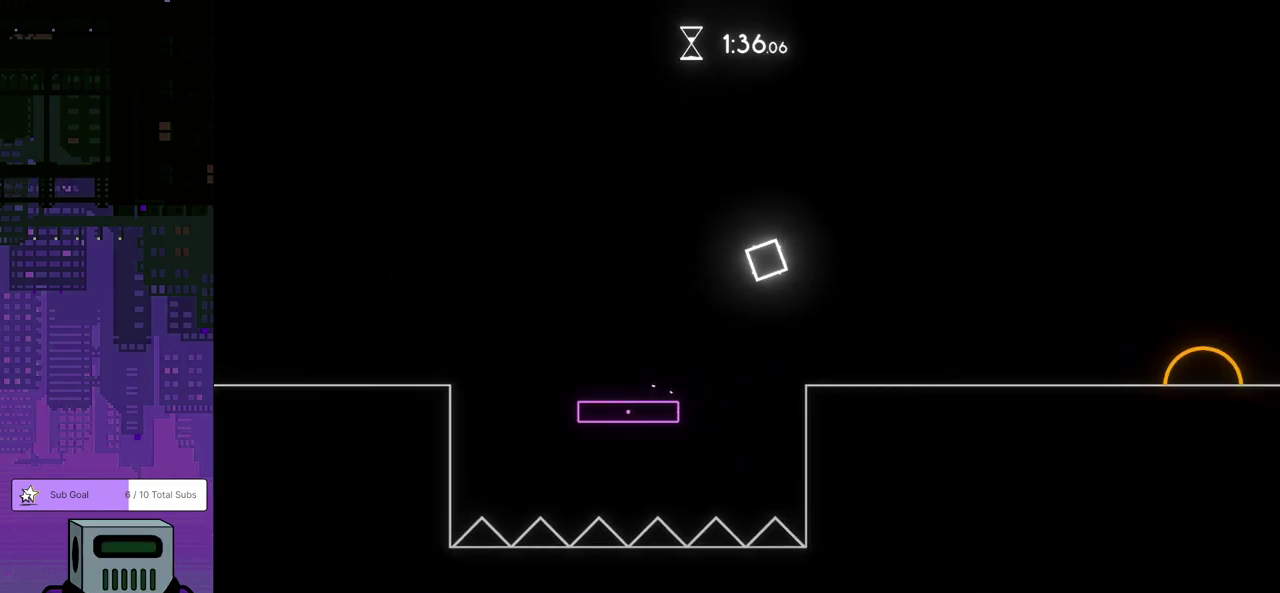
{"buttons": ["CROSS", "DPAD_RIGHT"], "left_stick": "center", "events": [[417, "CROSS", "down"]]}
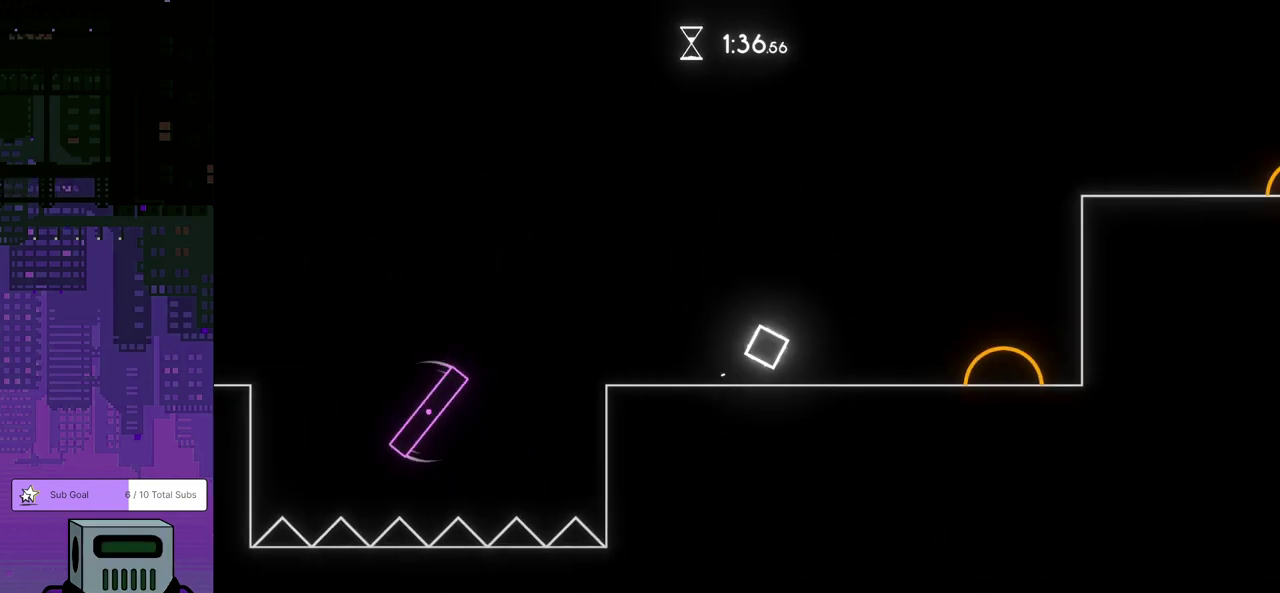
{"buttons": [], "left_stick": "center", "events": [[50, "CROSS", "up"], [483, "DPAD_RIGHT", "up"]]}
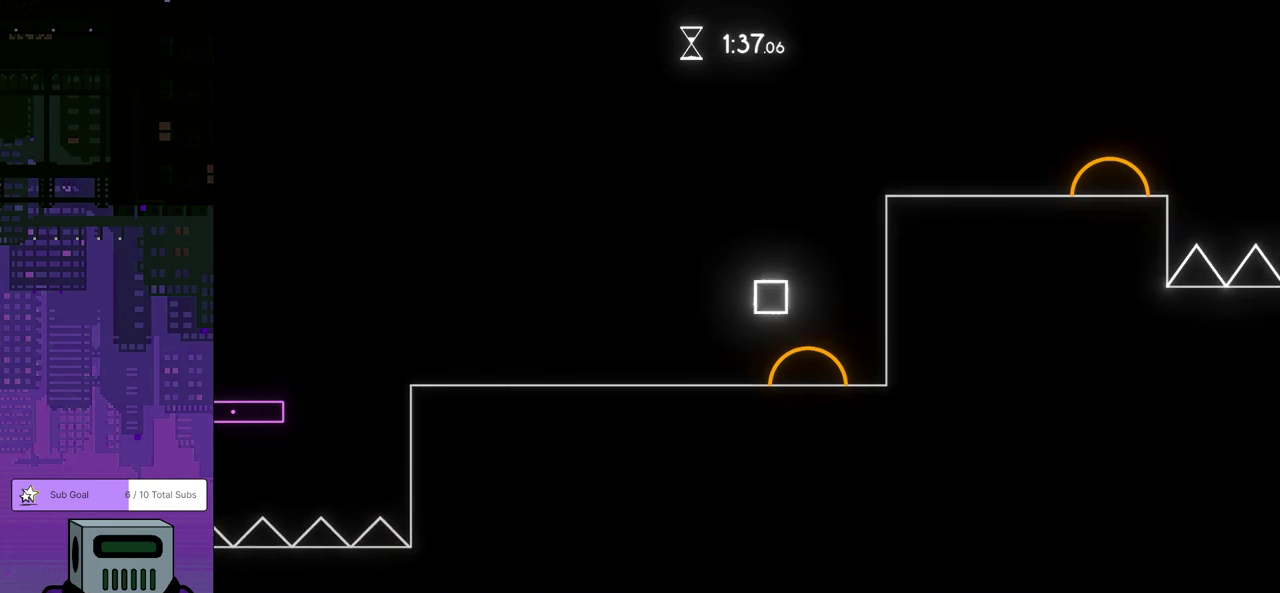
{"buttons": ["DPAD_DOWN", "DPAD_RIGHT"], "left_stick": "center", "events": [[50, "DPAD_DOWN", "down"], [50, "DPAD_RIGHT", "down"], [83, "CROSS", "down"], [450, "CROSS", "up"]]}
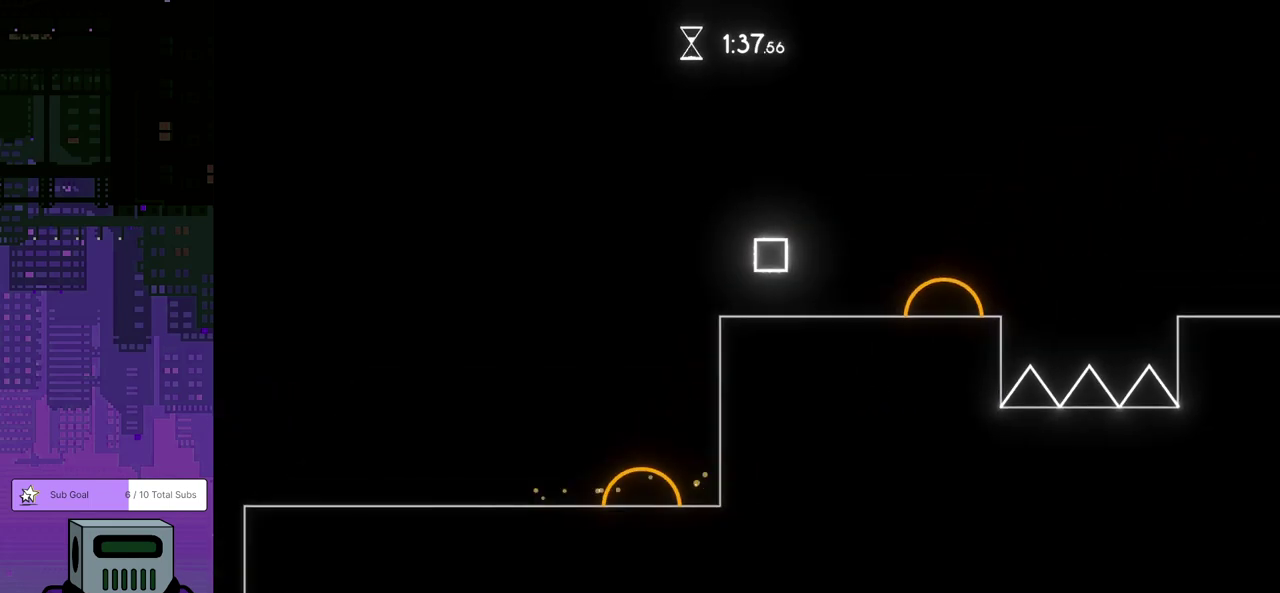
{"buttons": ["CROSS", "DPAD_DOWN", "DPAD_RIGHT"], "left_stick": "center", "events": [[350, "CROSS", "down"]]}
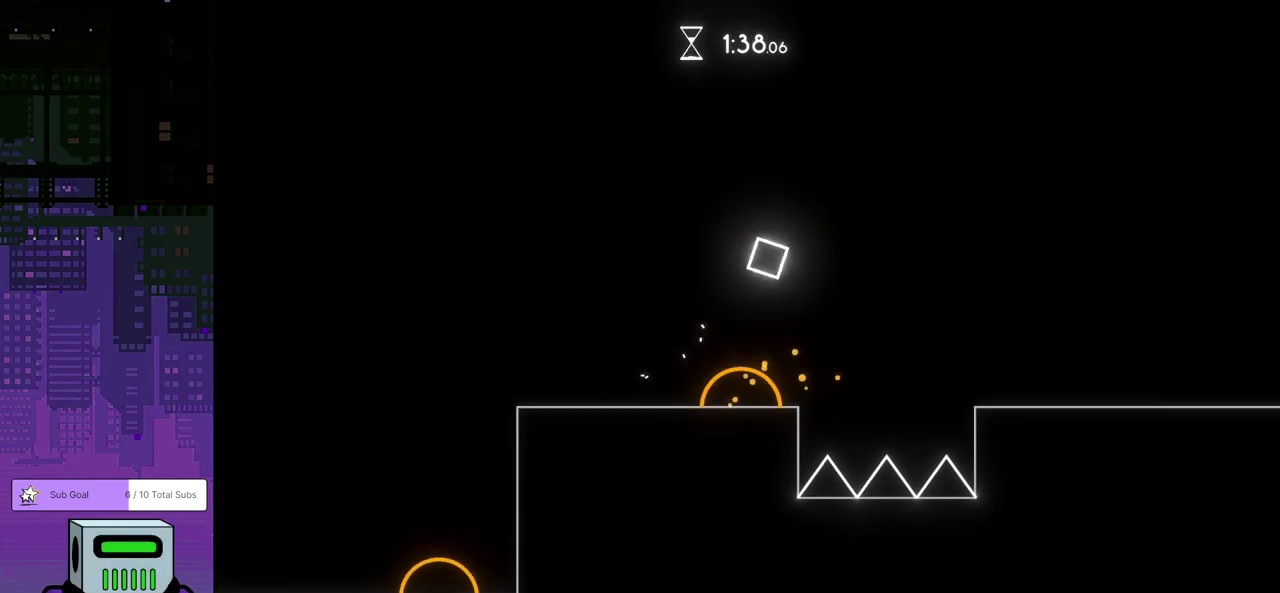
{"buttons": ["DPAD_RIGHT"], "left_stick": "center", "events": [[350, "CROSS", "up"], [450, "DPAD_DOWN", "up"]]}
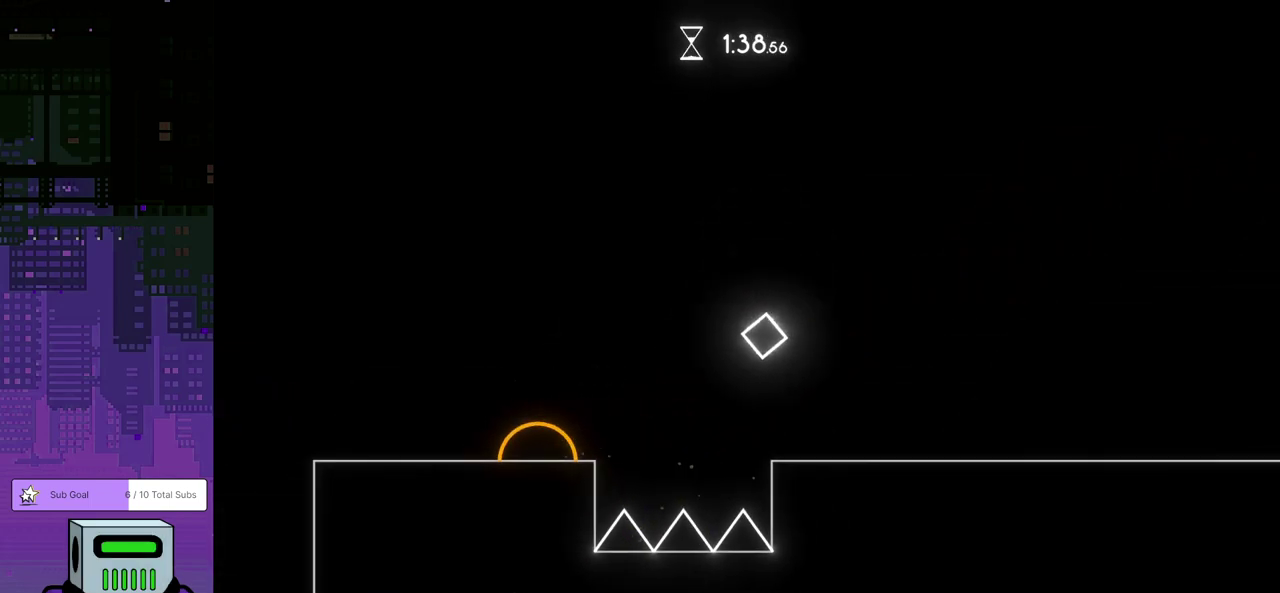
{"buttons": ["CROSS", "DPAD_LEFT"], "left_stick": "center", "events": [[50, "DPAD_RIGHT", "up"], [250, "DPAD_LEFT", "down"], [383, "CROSS", "down"]]}
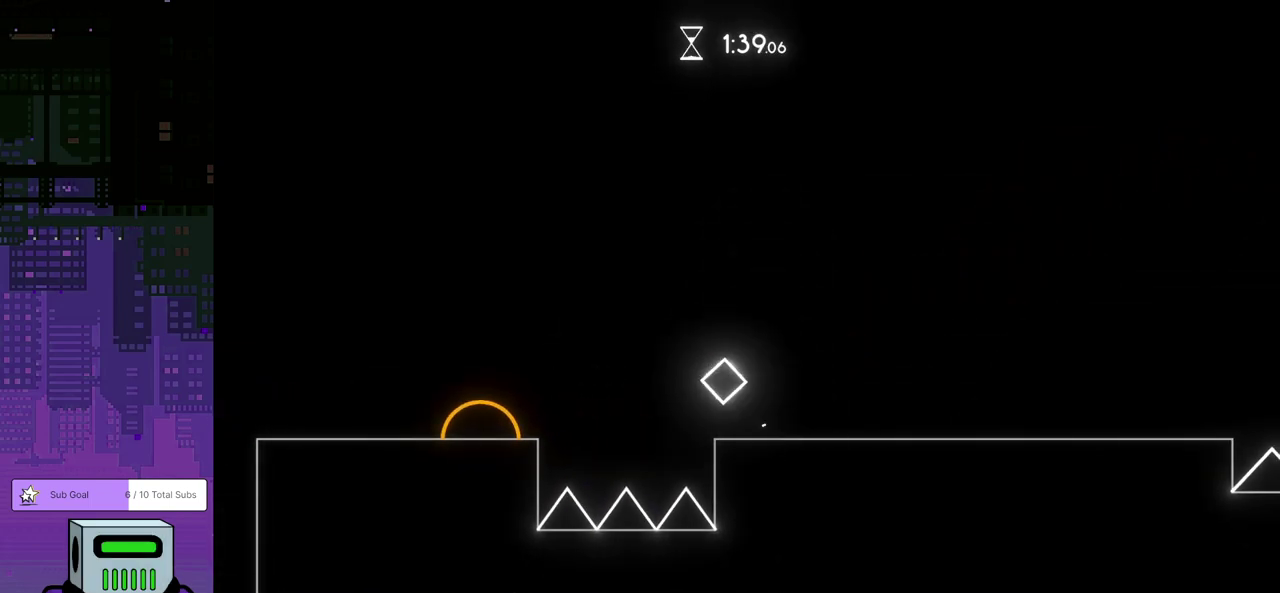
{"buttons": ["CROSS", "DPAD_LEFT"], "left_stick": "center", "events": []}
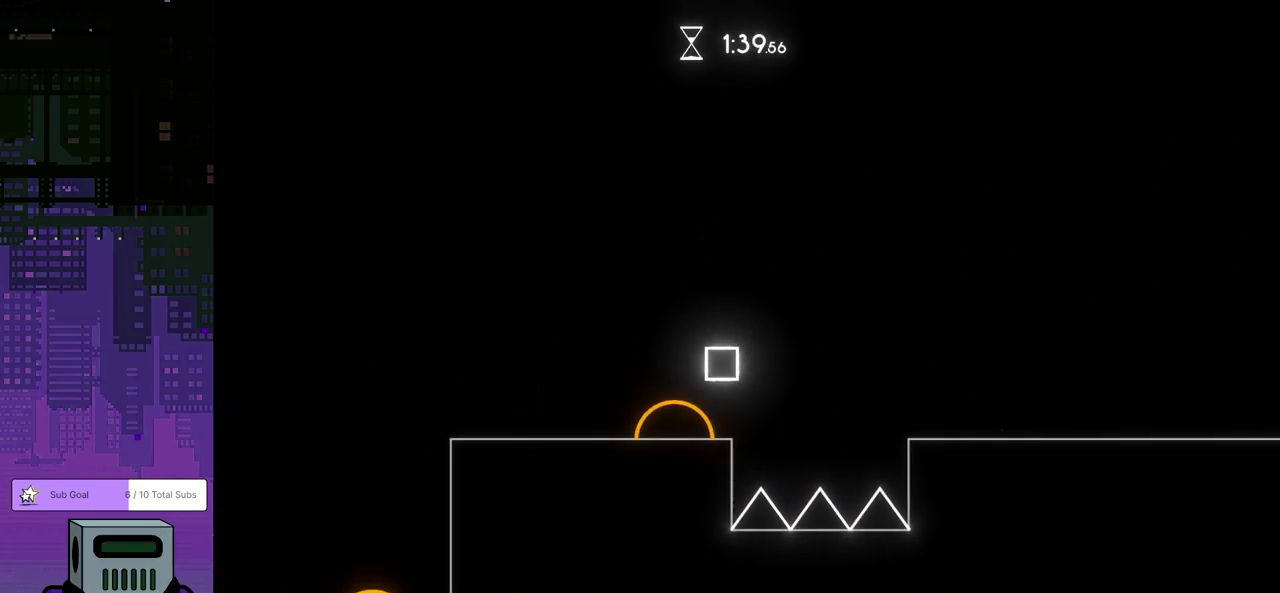
{"buttons": ["DPAD_LEFT"], "left_stick": "center", "events": [[50, "CROSS", "up"]]}
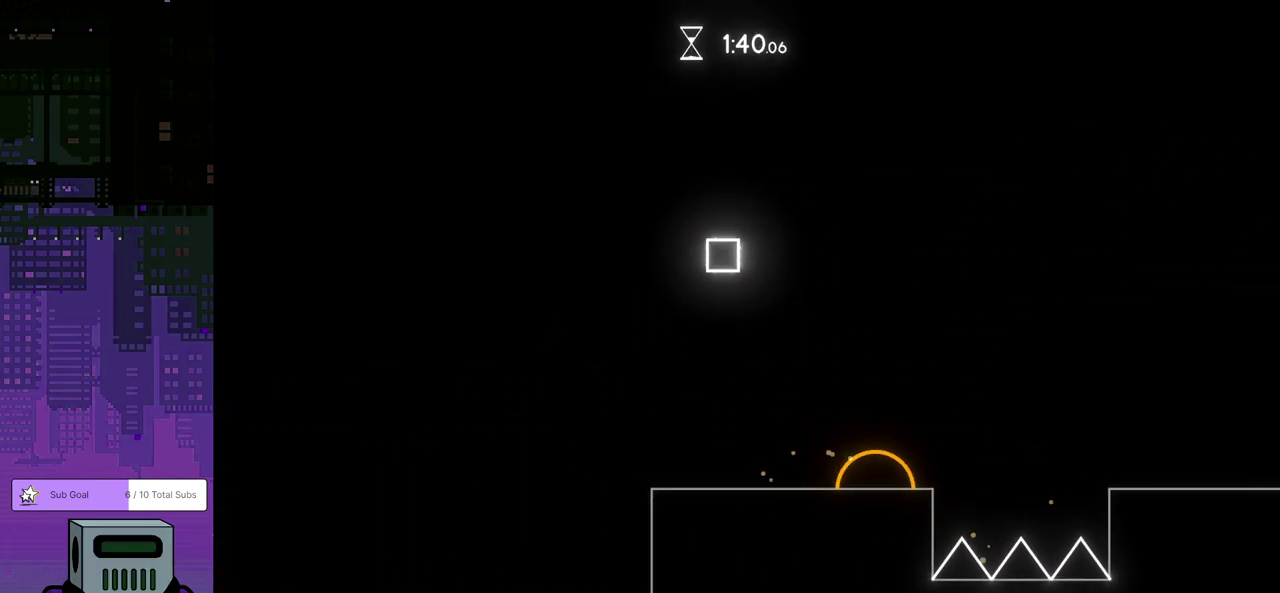
{"buttons": ["DPAD_LEFT"], "left_stick": "center", "events": []}
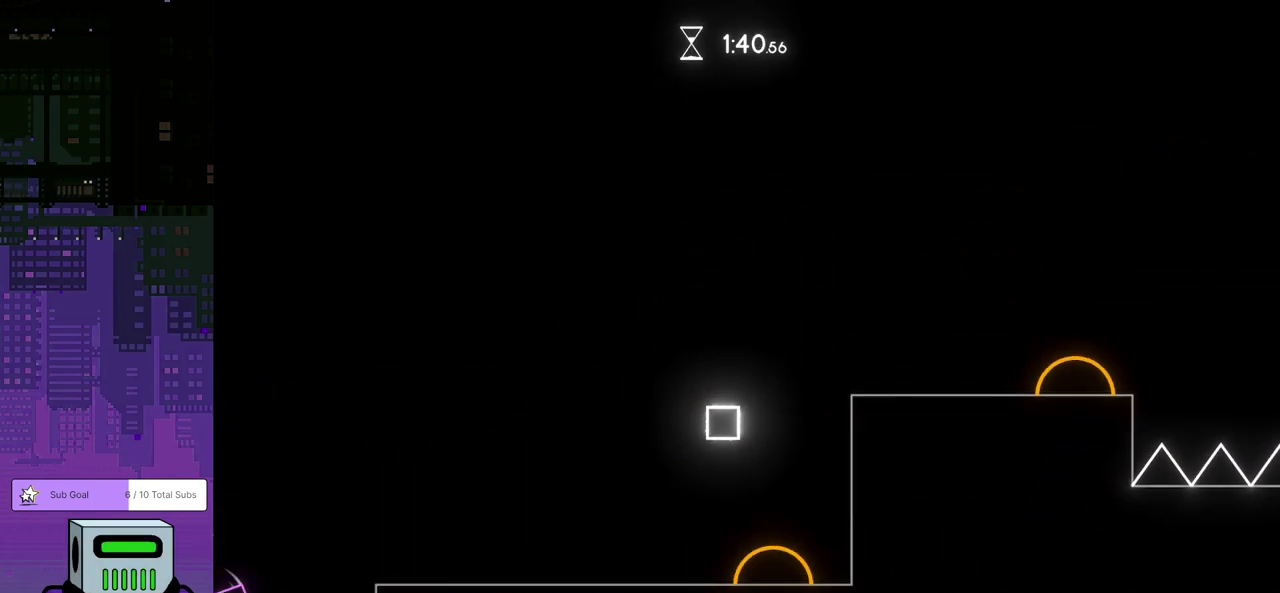
{"buttons": ["CROSS", "DPAD_RIGHT"], "left_stick": "center", "events": [[183, "DPAD_LEFT", "up"], [350, "DPAD_RIGHT", "down"], [383, "CROSS", "down"]]}
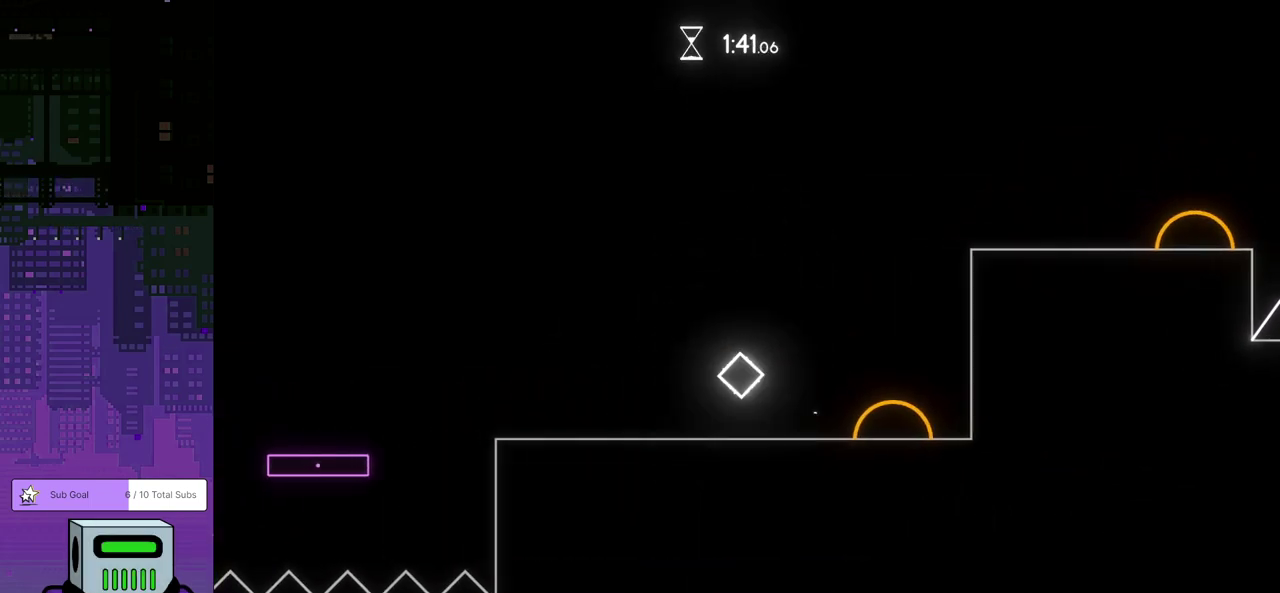
{"buttons": [], "left_stick": "center", "events": [[50, "CROSS", "up"], [250, "DPAD_RIGHT", "up"]]}
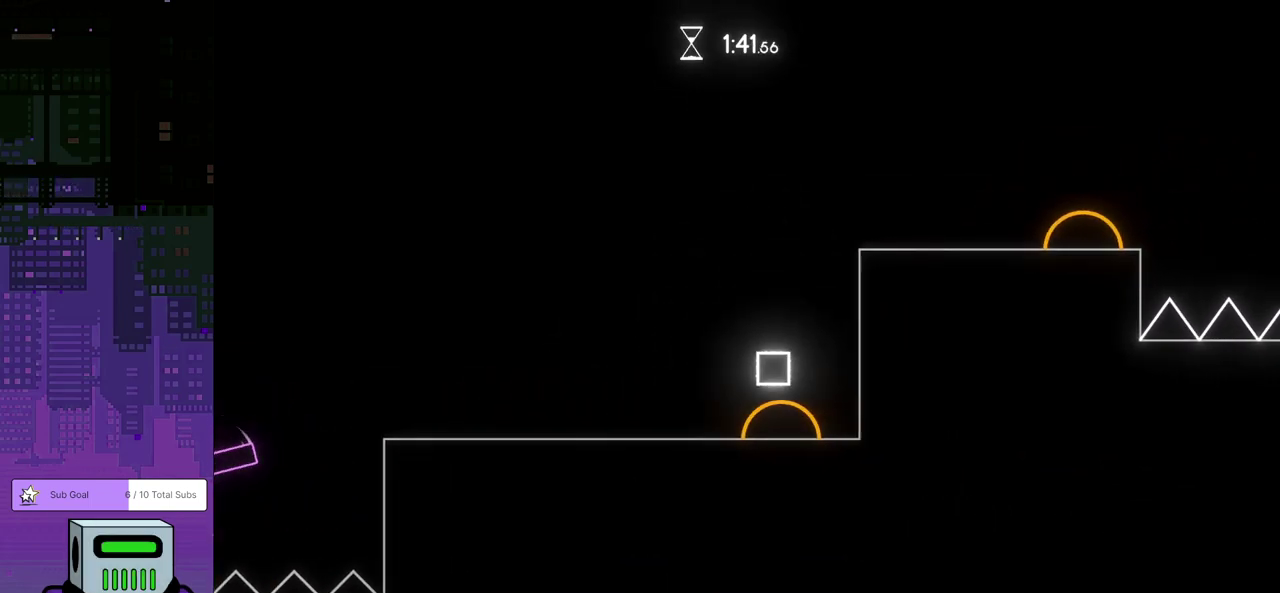
{"buttons": ["DPAD_RIGHT"], "left_stick": "center", "events": [[50, "CROSS", "down"], [83, "DPAD_RIGHT", "down"], [483, "CROSS", "up"]]}
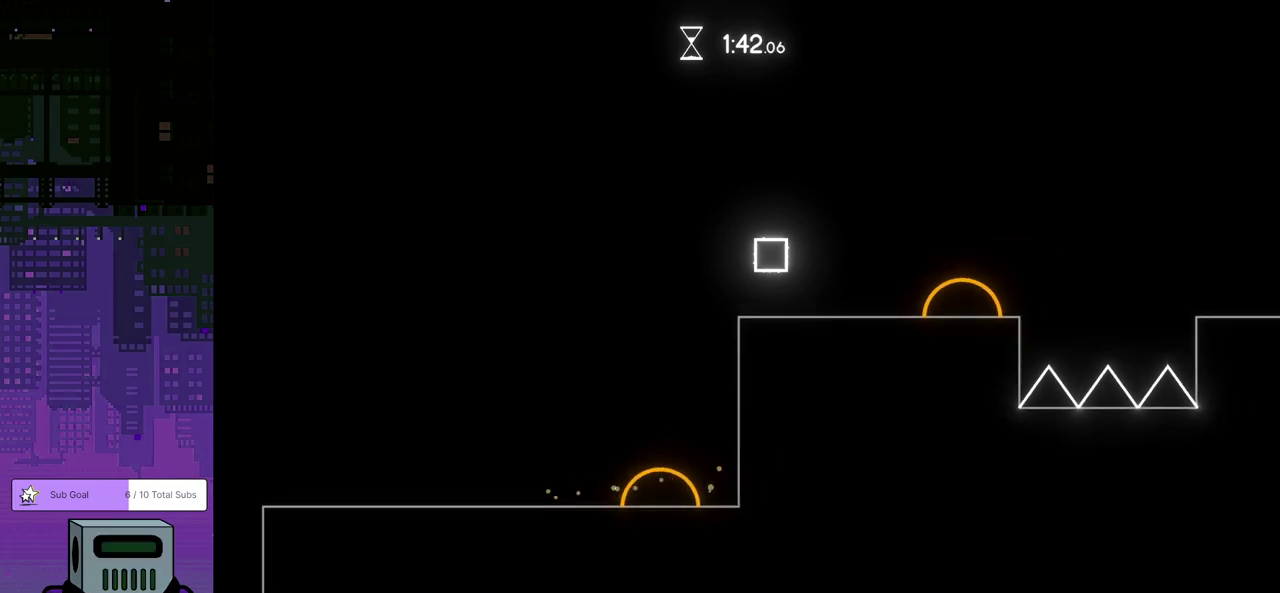
{"buttons": ["DPAD_LEFT"], "left_stick": "center", "events": [[117, "DPAD_RIGHT", "up"], [333, "DPAD_LEFT", "down"]]}
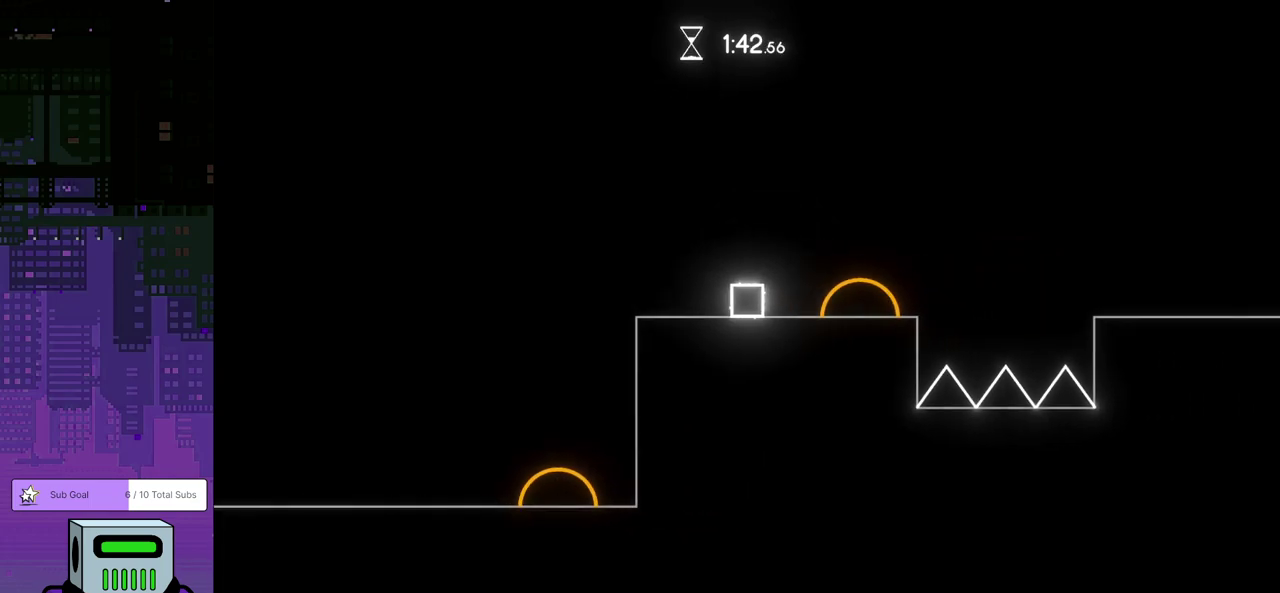
{"buttons": ["DPAD_LEFT"], "left_stick": "center", "events": [[150, "CROSS", "down"], [333, "CROSS", "up"]]}
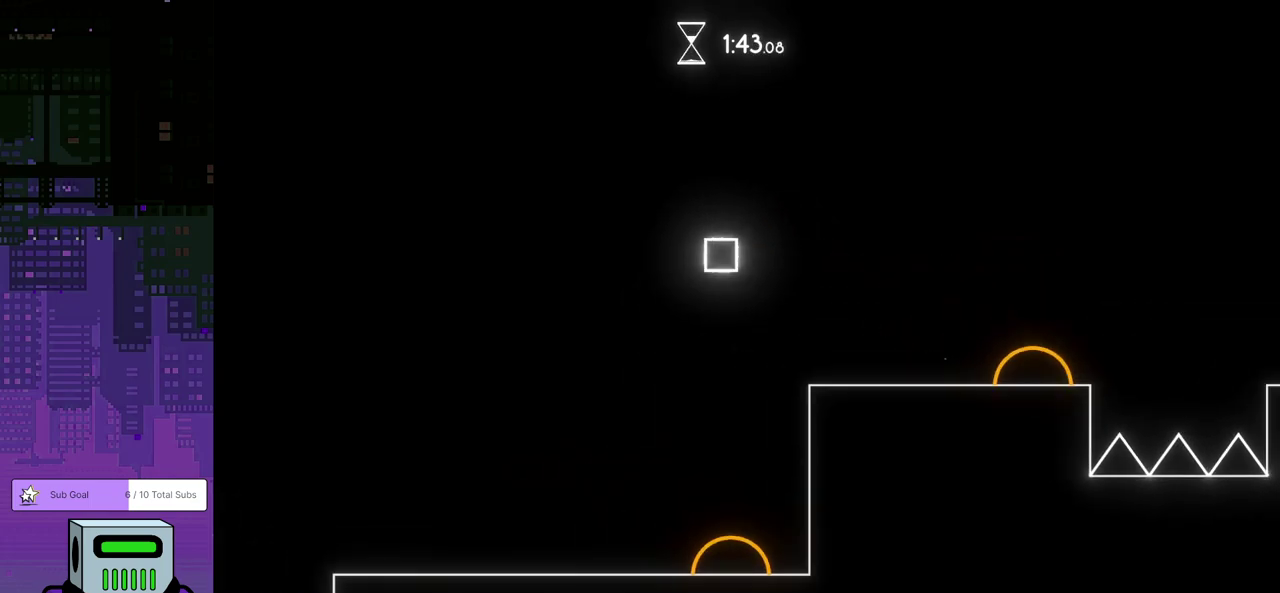
{"buttons": ["DPAD_LEFT"], "left_stick": "center", "events": [[133, "DPAD_LEFT", "up"], [400, "DPAD_LEFT", "down"]]}
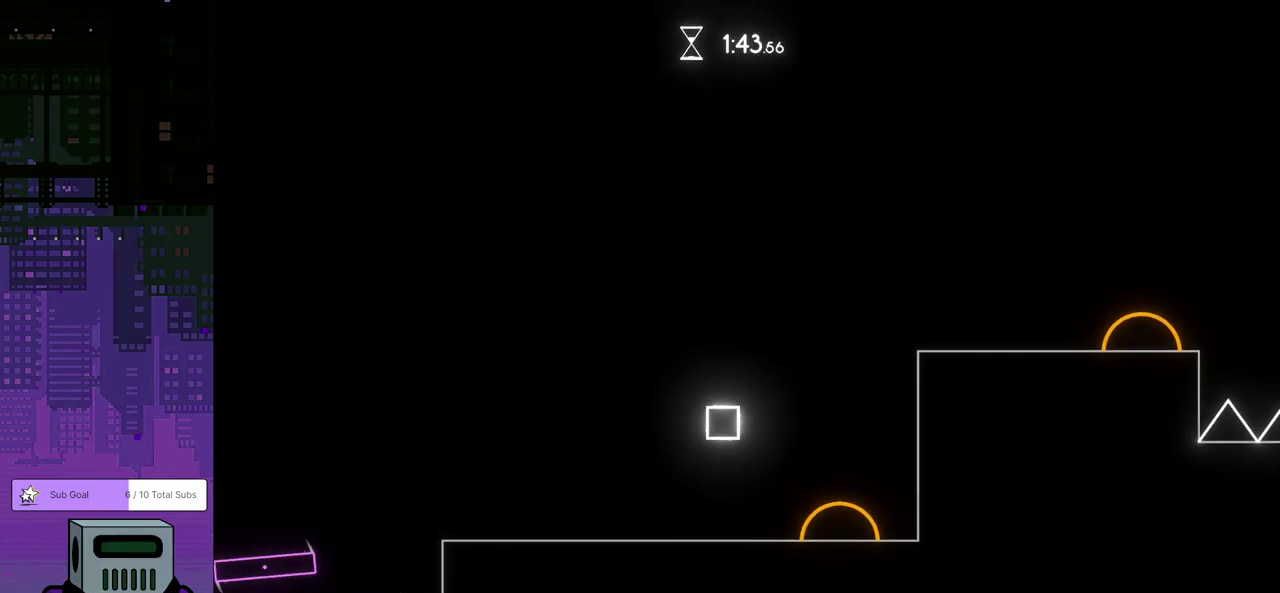
{"buttons": ["DPAD_RIGHT"], "left_stick": "center", "events": [[67, "DPAD_LEFT", "up"], [250, "CROSS", "down"], [250, "DPAD_RIGHT", "down"], [433, "CROSS", "up"]]}
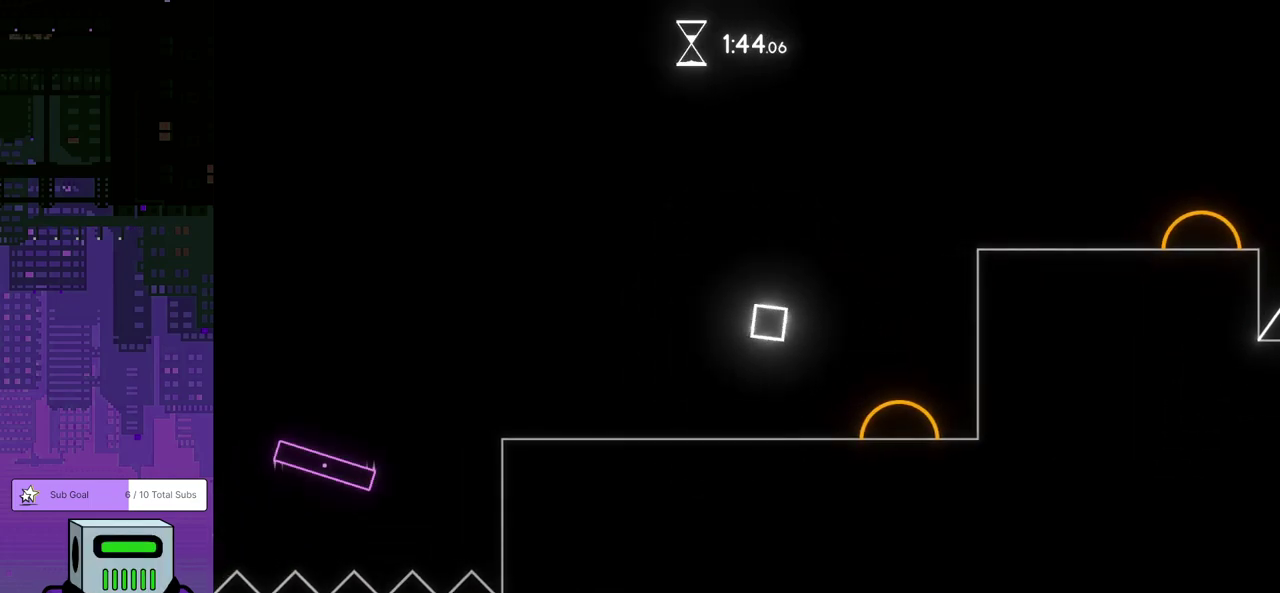
{"buttons": ["CROSS", "DPAD_DOWN", "DPAD_RIGHT"], "left_stick": "center", "events": [[150, "DPAD_RIGHT", "up"], [417, "DPAD_RIGHT", "down"], [433, "CROSS", "down"], [467, "DPAD_DOWN", "down"]]}
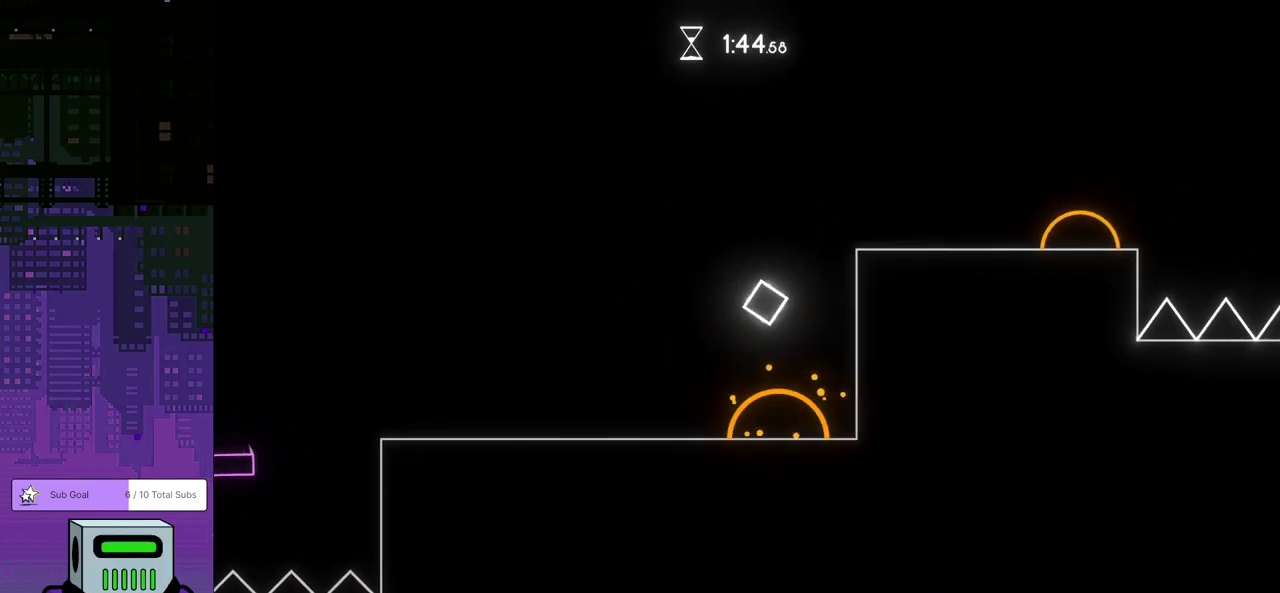
{"buttons": ["DPAD_DOWN", "DPAD_RIGHT"], "left_stick": "center", "events": [[183, "DPAD_DOWN", "up"], [233, "CROSS", "up"], [433, "DPAD_DOWN", "down"]]}
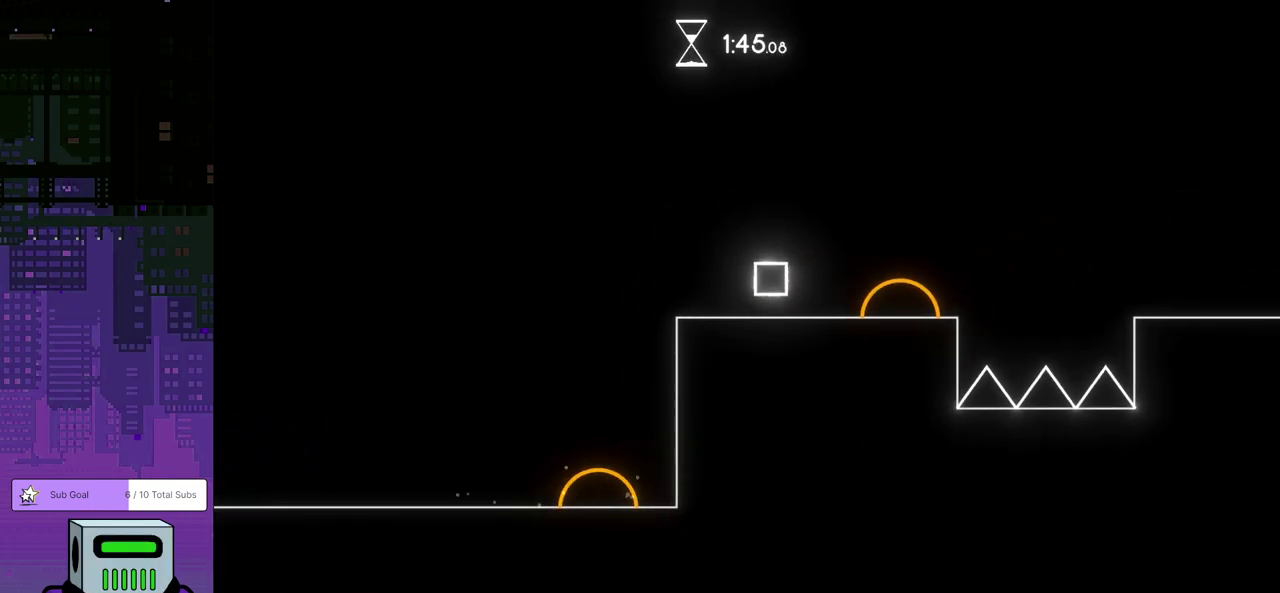
{"buttons": ["DPAD_DOWN", "DPAD_RIGHT"], "left_stick": "center", "events": []}
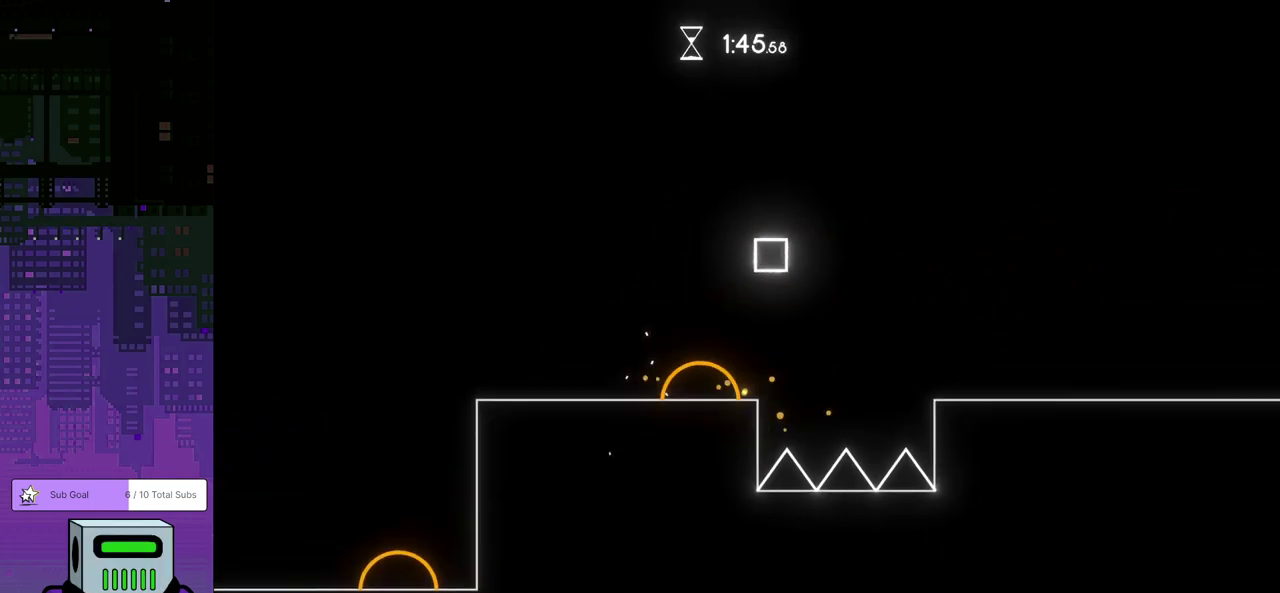
{"buttons": ["DPAD_RIGHT"], "left_stick": "center", "events": [[433, "DPAD_DOWN", "up"]]}